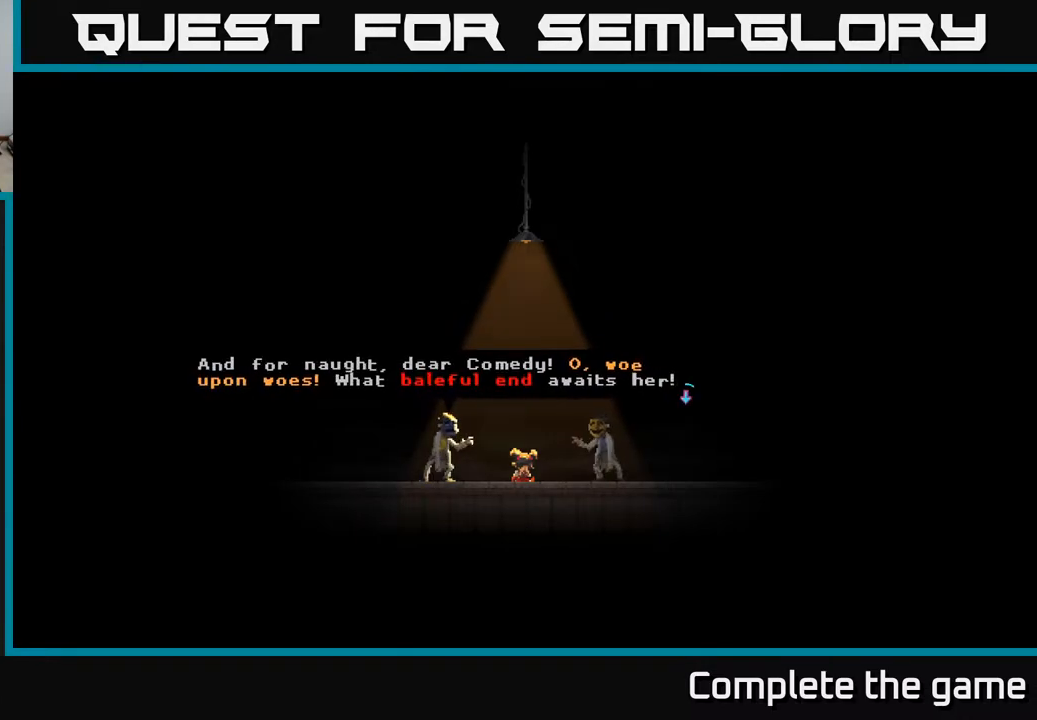
Gameplay with a controller (Xbox layout); each line is a JSON object with the inputs held at the frame after it. "events" lists button and stick changes between this image and that frame as [ms after this image, input, new state], when the widget could be followed in between.
{"buttons": ["A"], "left_stick": "center", "right_stick": "center", "events": [[400, "A", "down"]]}
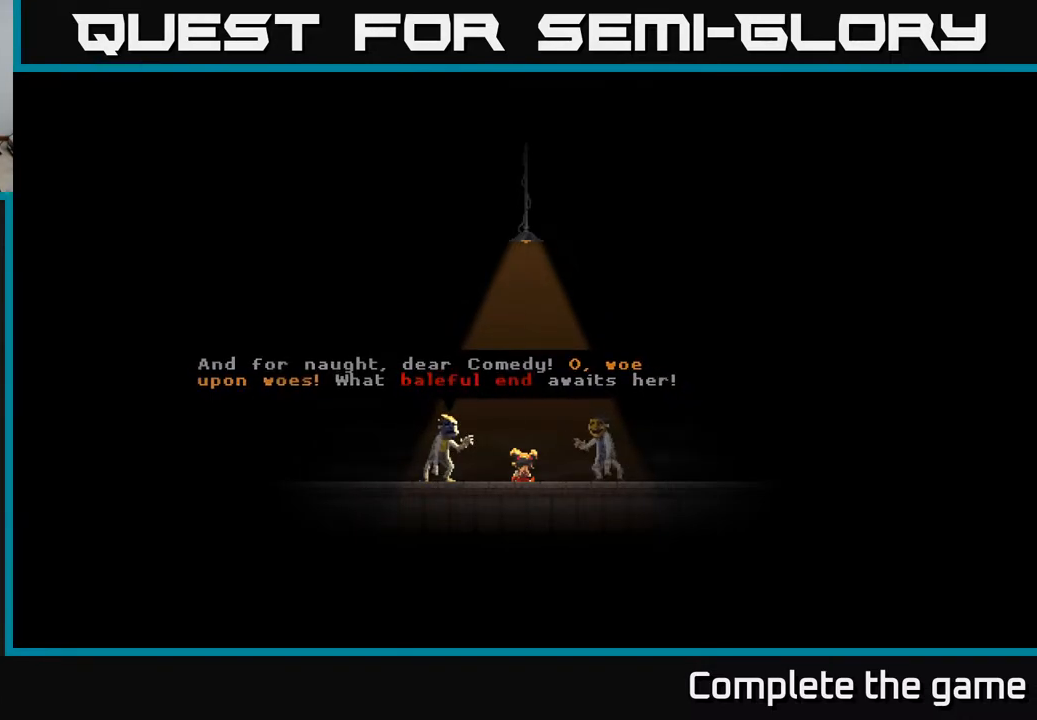
{"buttons": [], "left_stick": "center", "right_stick": "center", "events": [[100, "A", "up"]]}
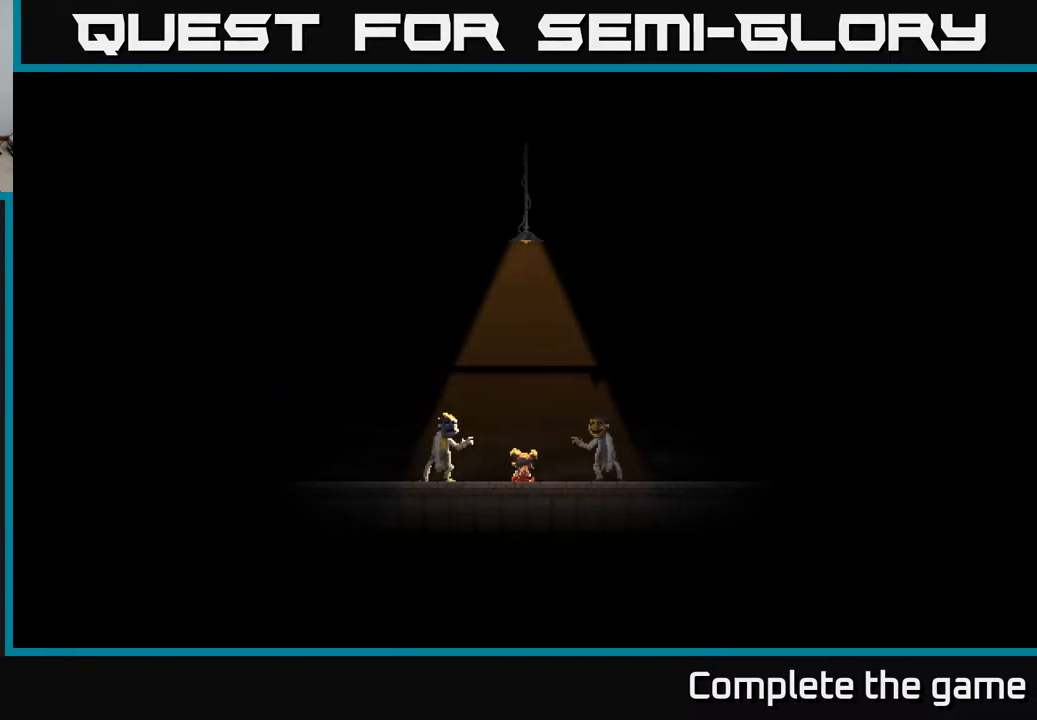
{"buttons": [], "left_stick": "center", "right_stick": "center", "events": []}
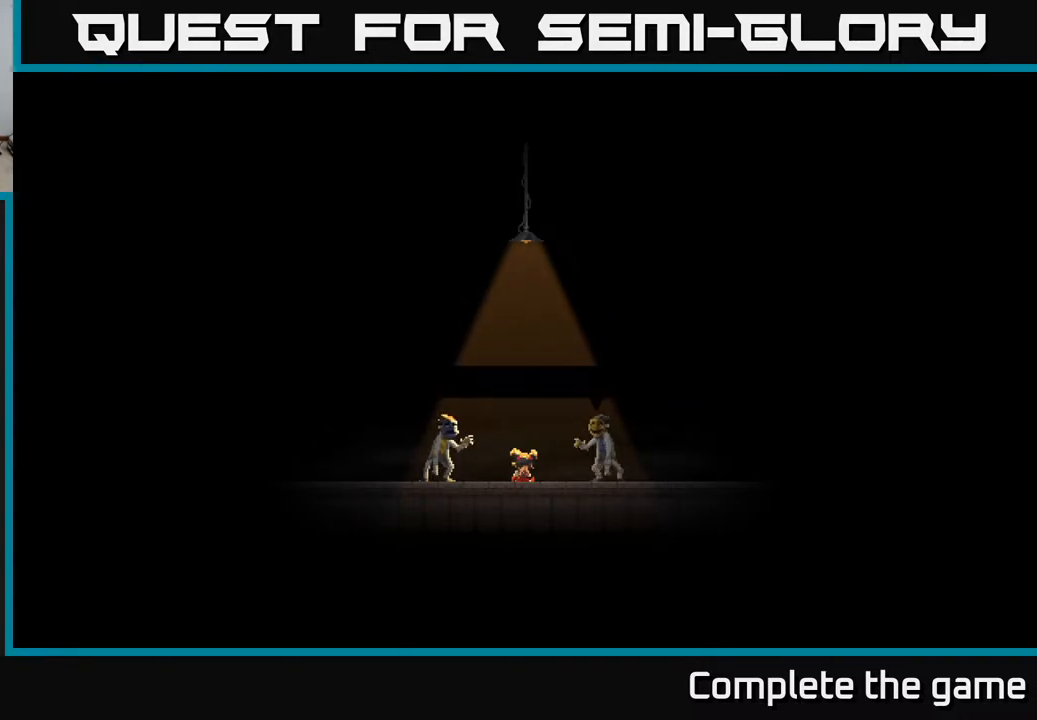
{"buttons": [], "left_stick": "center", "right_stick": "center", "events": []}
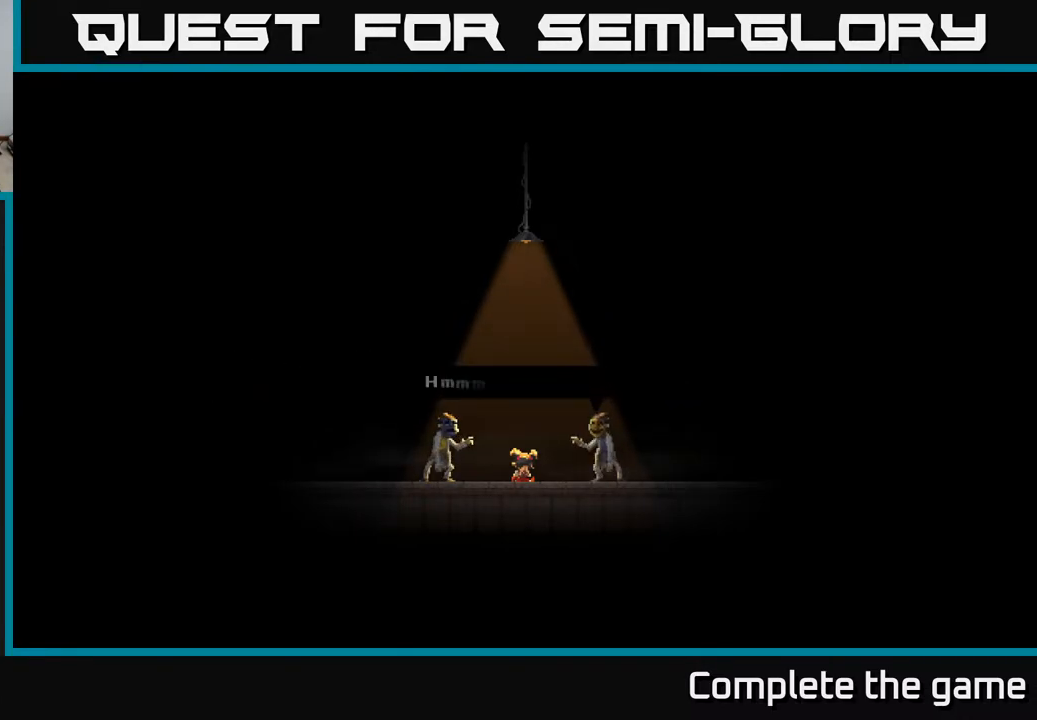
{"buttons": [], "left_stick": "center", "right_stick": "center", "events": []}
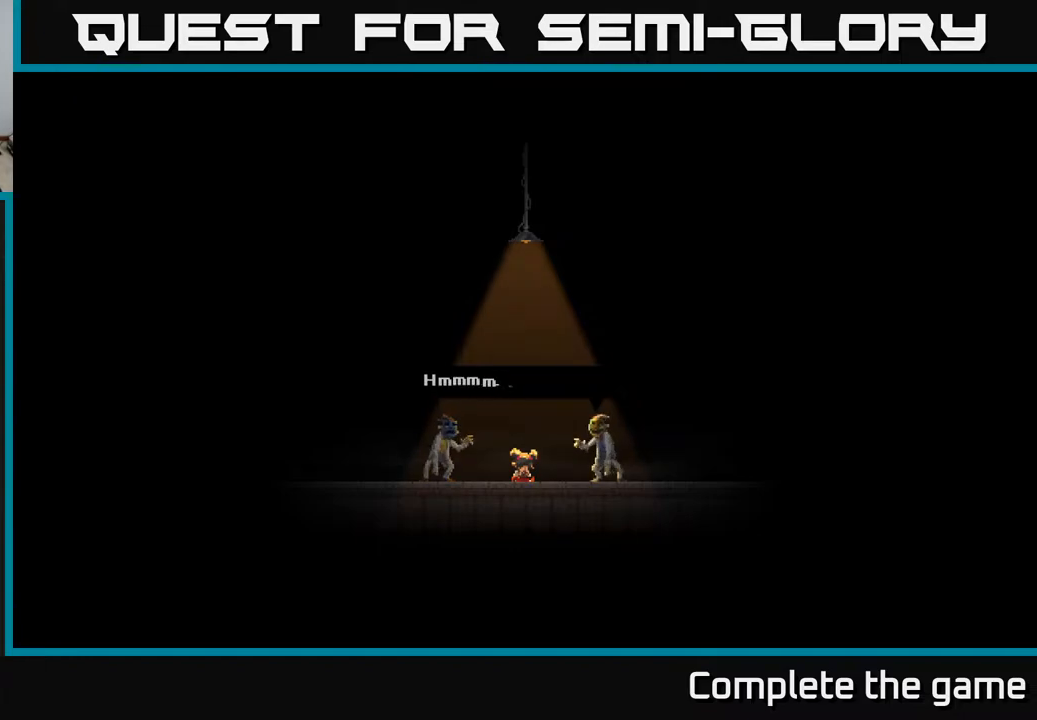
{"buttons": [], "left_stick": "center", "right_stick": "center", "events": []}
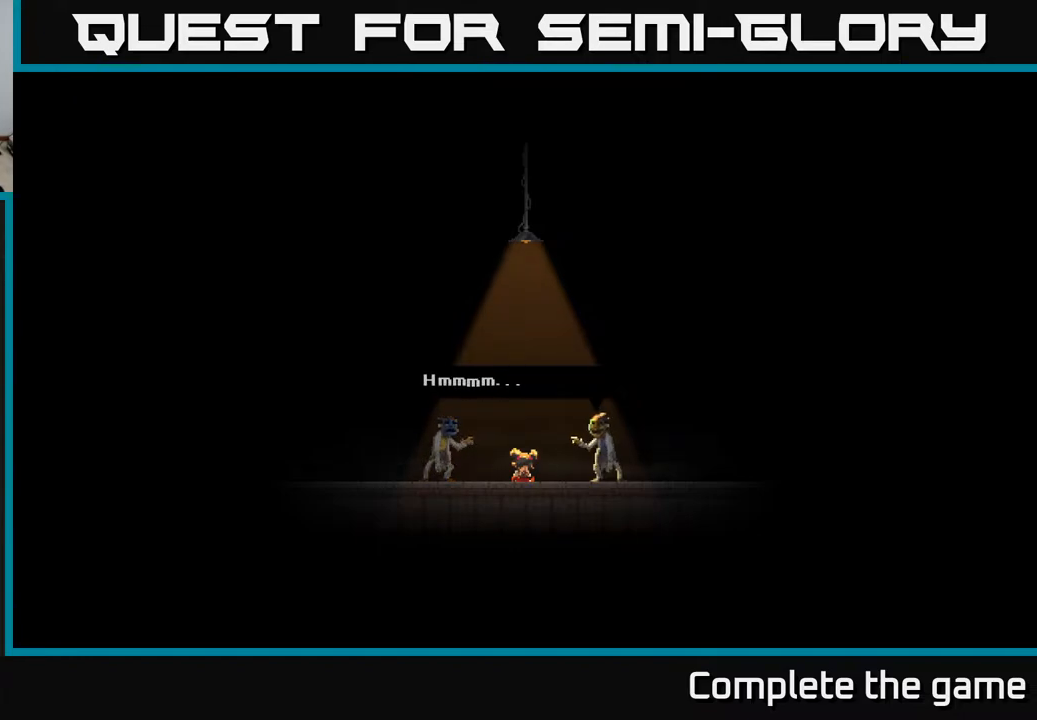
{"buttons": [], "left_stick": "center", "right_stick": "center", "events": []}
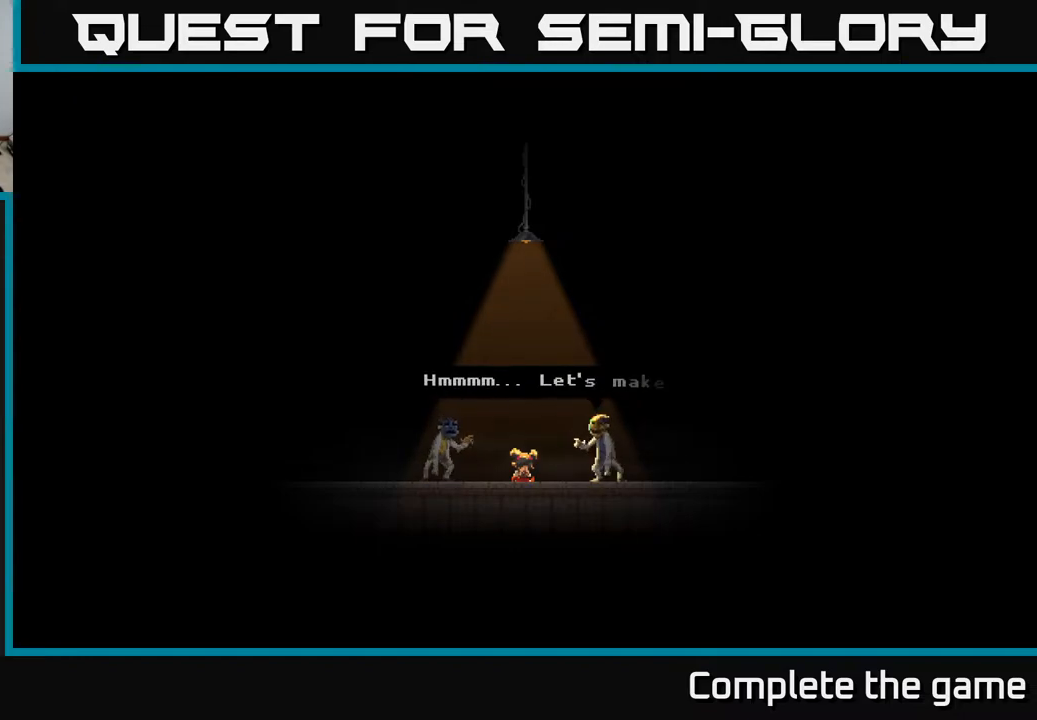
{"buttons": [], "left_stick": "center", "right_stick": "center", "events": []}
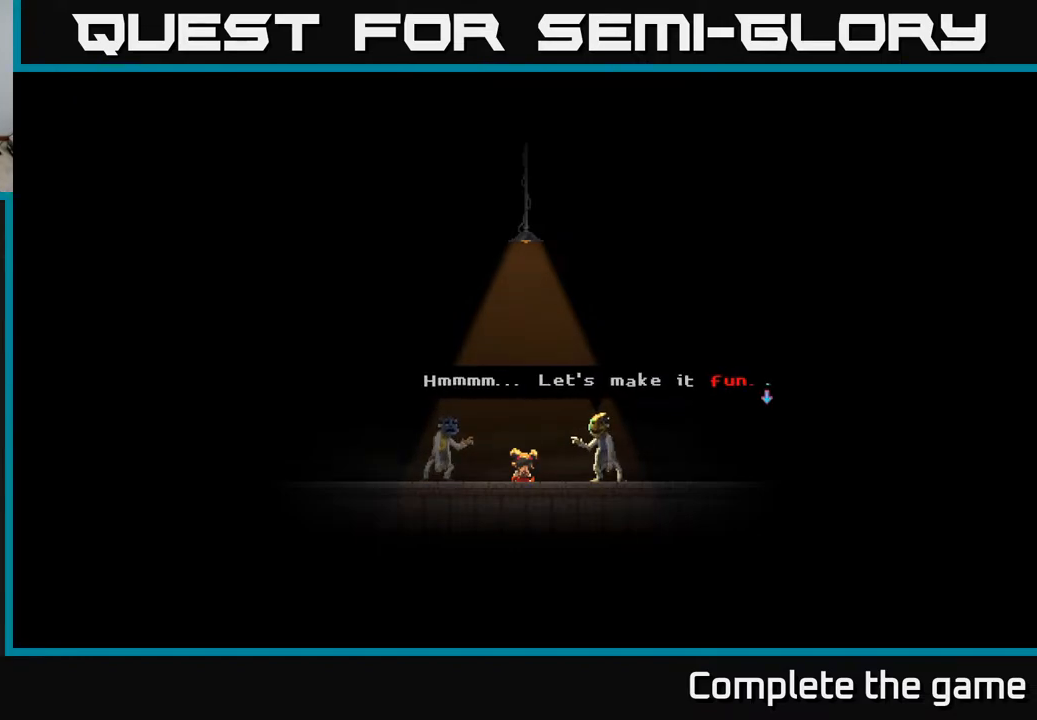
{"buttons": [], "left_stick": "center", "right_stick": "center", "events": []}
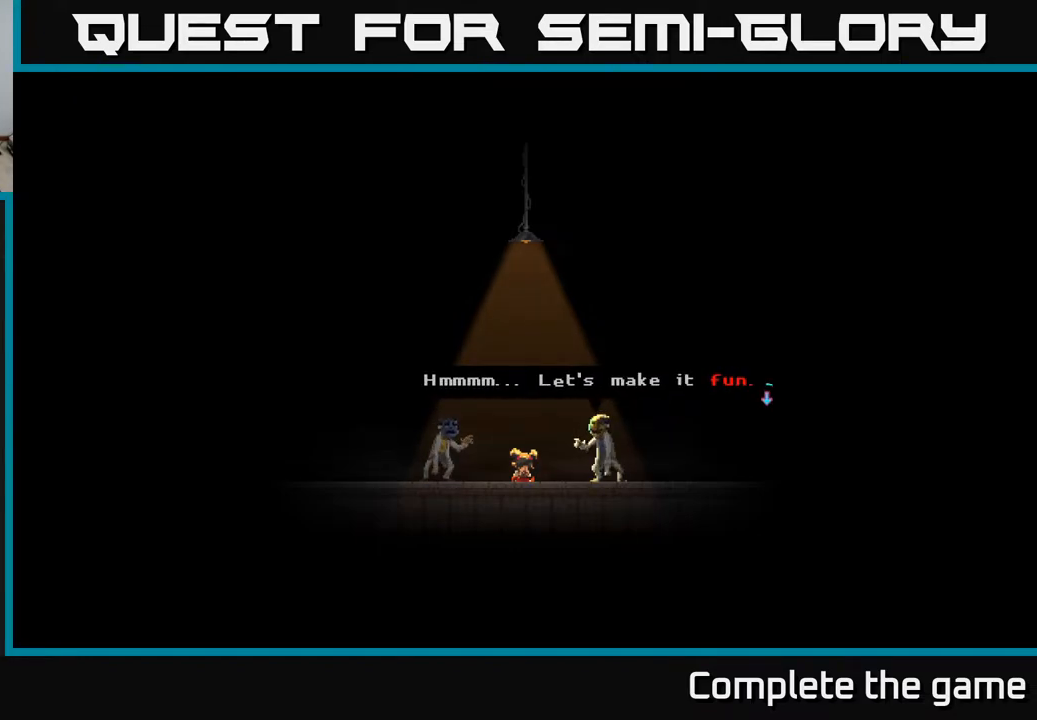
{"buttons": [], "left_stick": "center", "right_stick": "center", "events": []}
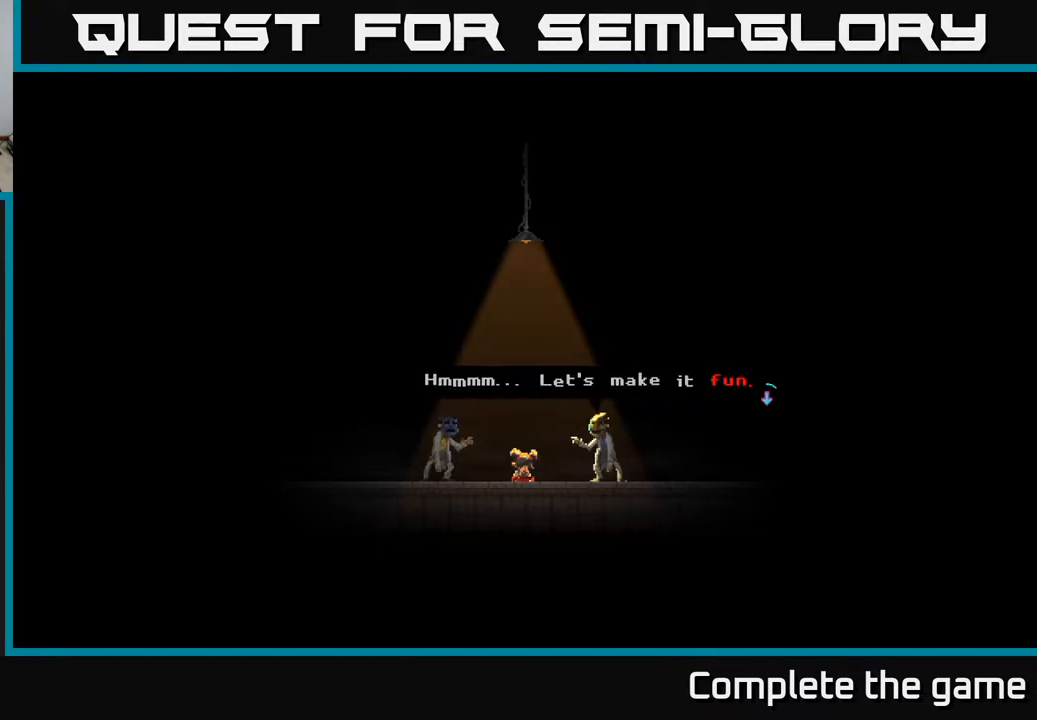
{"buttons": ["A"], "left_stick": "center", "right_stick": "center", "events": [[333, "A", "down"]]}
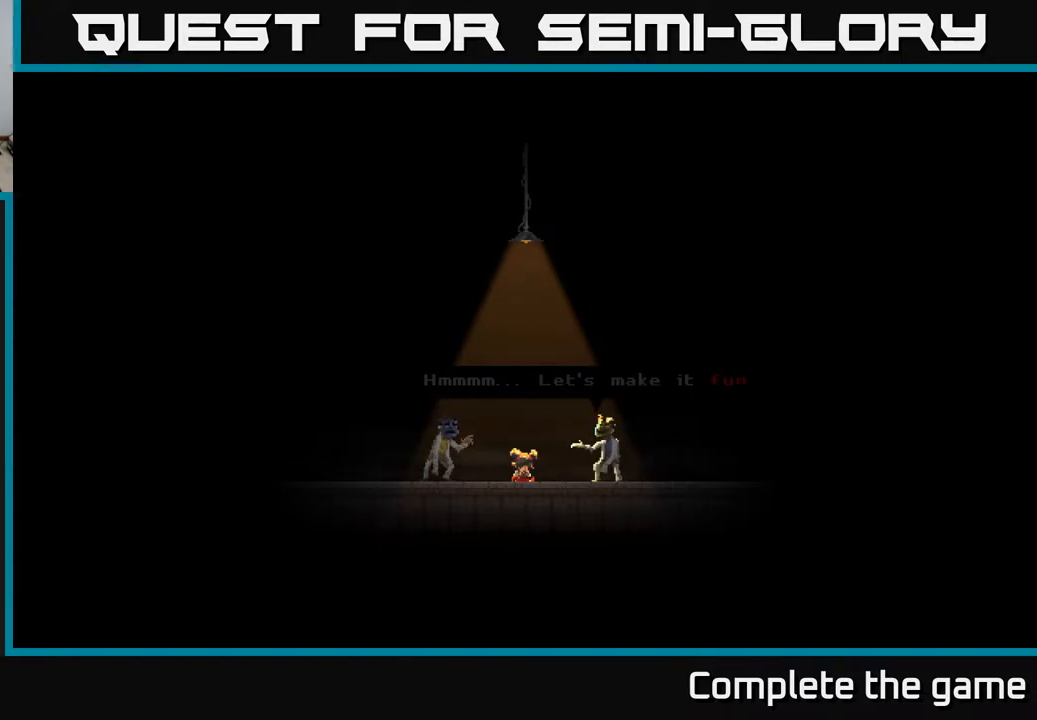
{"buttons": [], "left_stick": "center", "right_stick": "center", "events": [[67, "A", "up"]]}